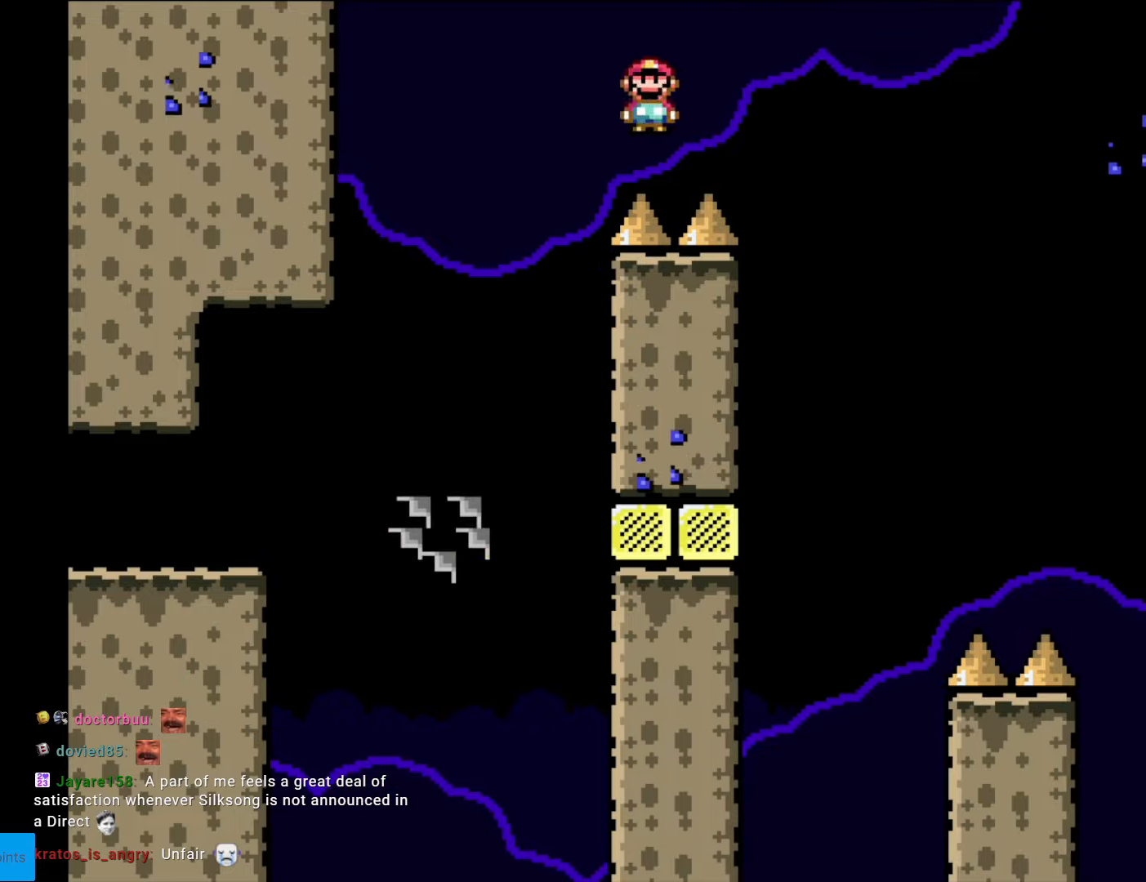
Gameplay with a controller (Nintendo layout); each line is a JSON object with the inputs held at the frame after it. "events" lists button and stick changes between this image and that frame as [ms after this image, input, new state], when the widget could be followed in between. Not read: L3 R3.
{"buttons": ["X", "DPAD_RIGHT"], "events": [[438, "A", "up"]]}
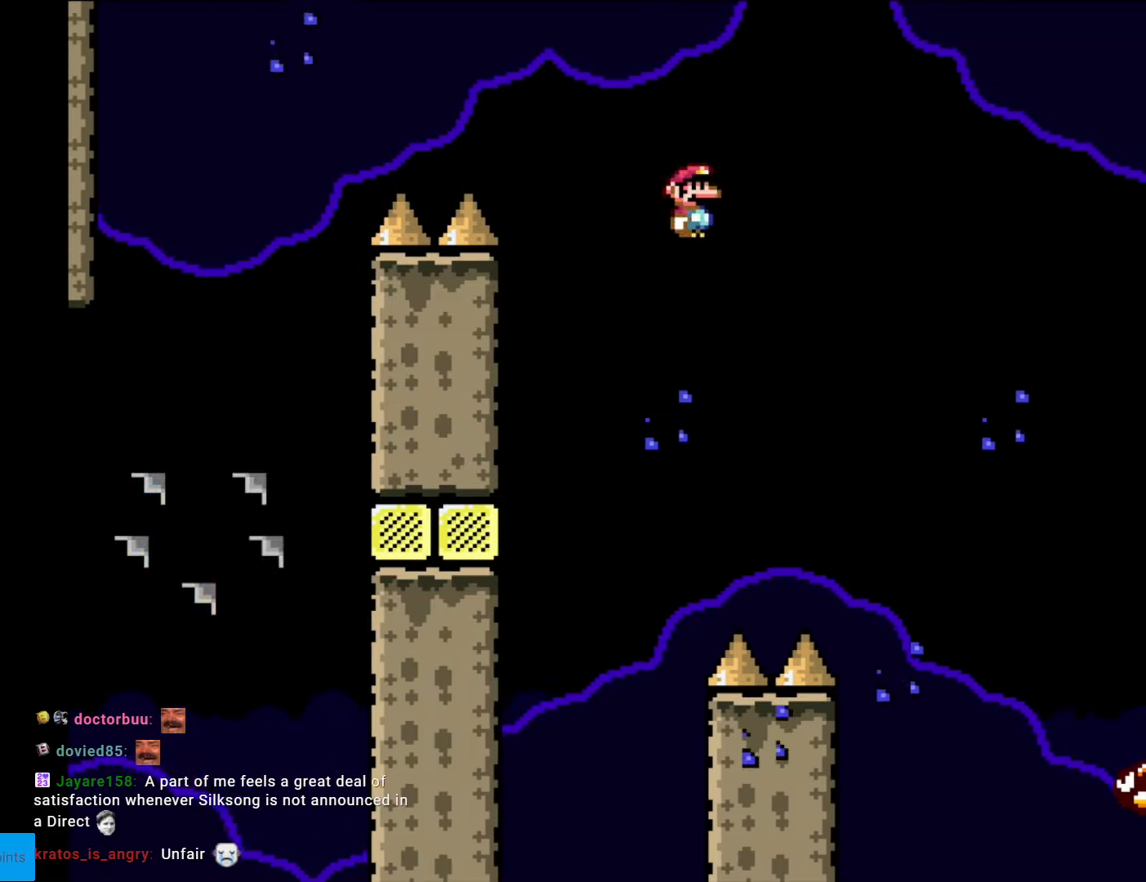
{"buttons": ["A", "X", "DPAD_RIGHT"], "events": [[245, "A", "down"]]}
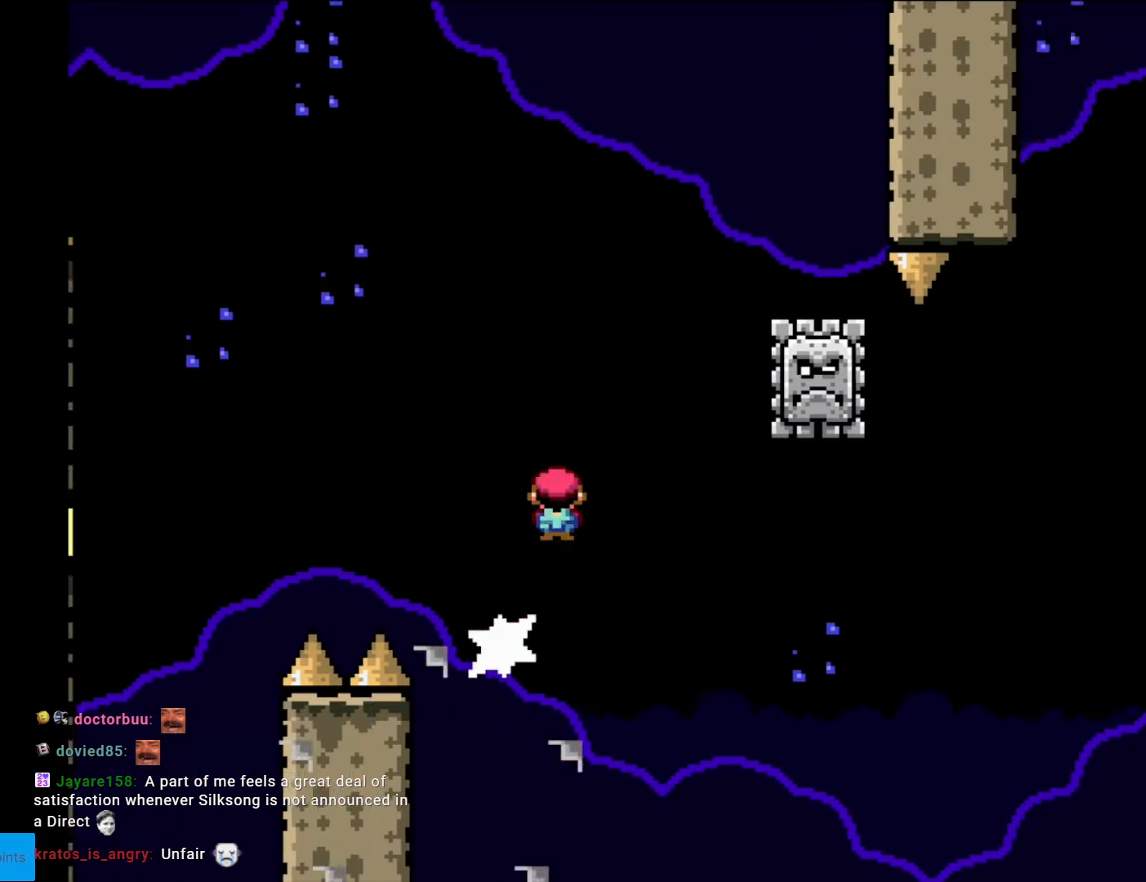
{"buttons": ["X", "DPAD_RIGHT"], "events": [[227, "DPAD_RIGHT", "up"], [227, "DPAD_UP", "down"], [245, "DPAD_LEFT", "down"], [245, "DPAD_UP", "up"], [262, "A", "up"], [402, "DPAD_LEFT", "up"], [455, "DPAD_RIGHT", "down"]]}
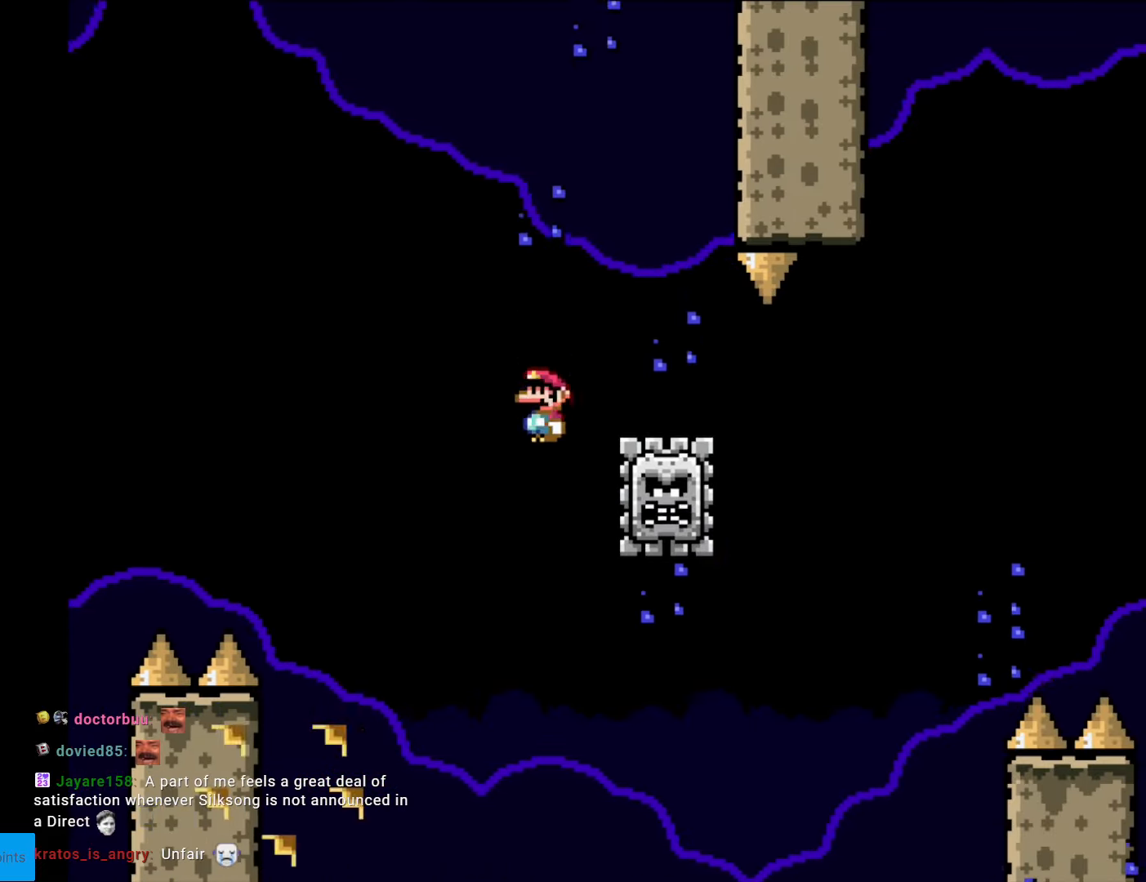
{"buttons": ["A", "X", "DPAD_RIGHT"], "events": [[122, "A", "down"]]}
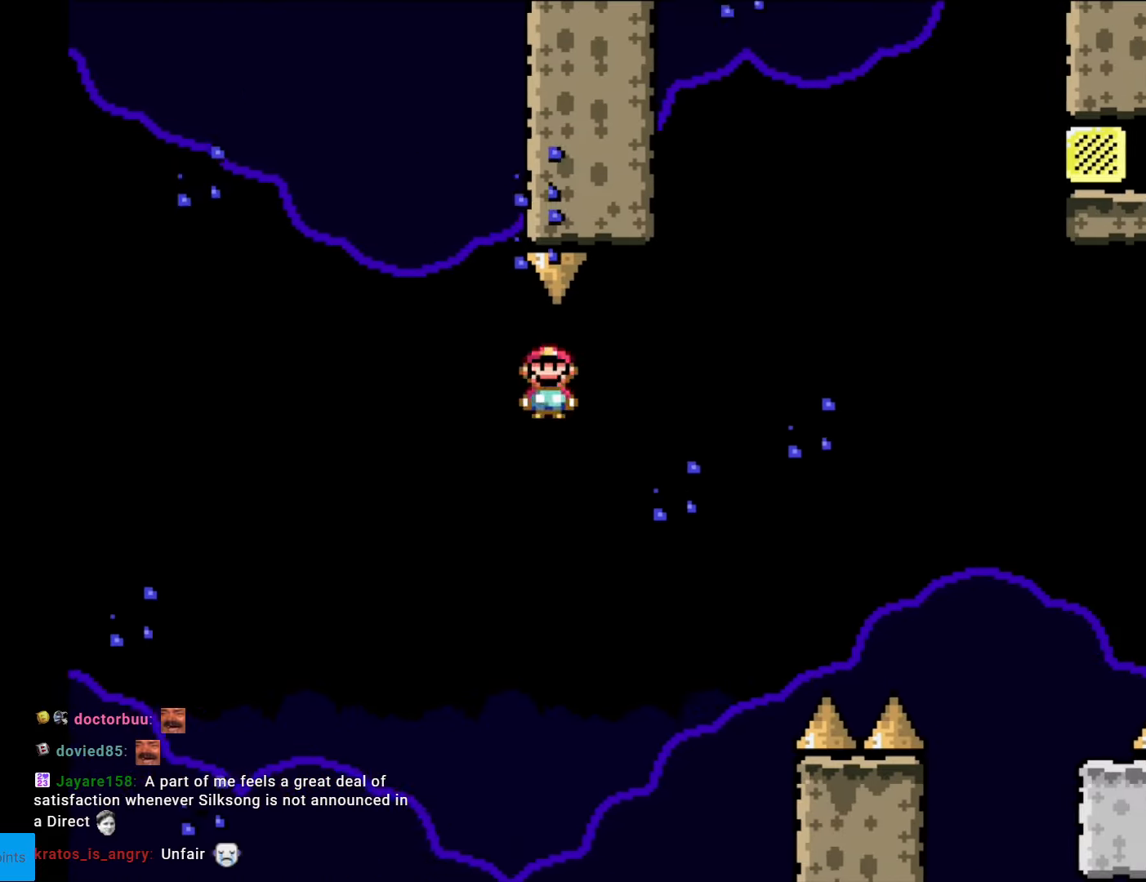
{"buttons": ["X", "DPAD_RIGHT"], "events": [[385, "A", "up"], [437, "A", "down"], [472, "A", "up"]]}
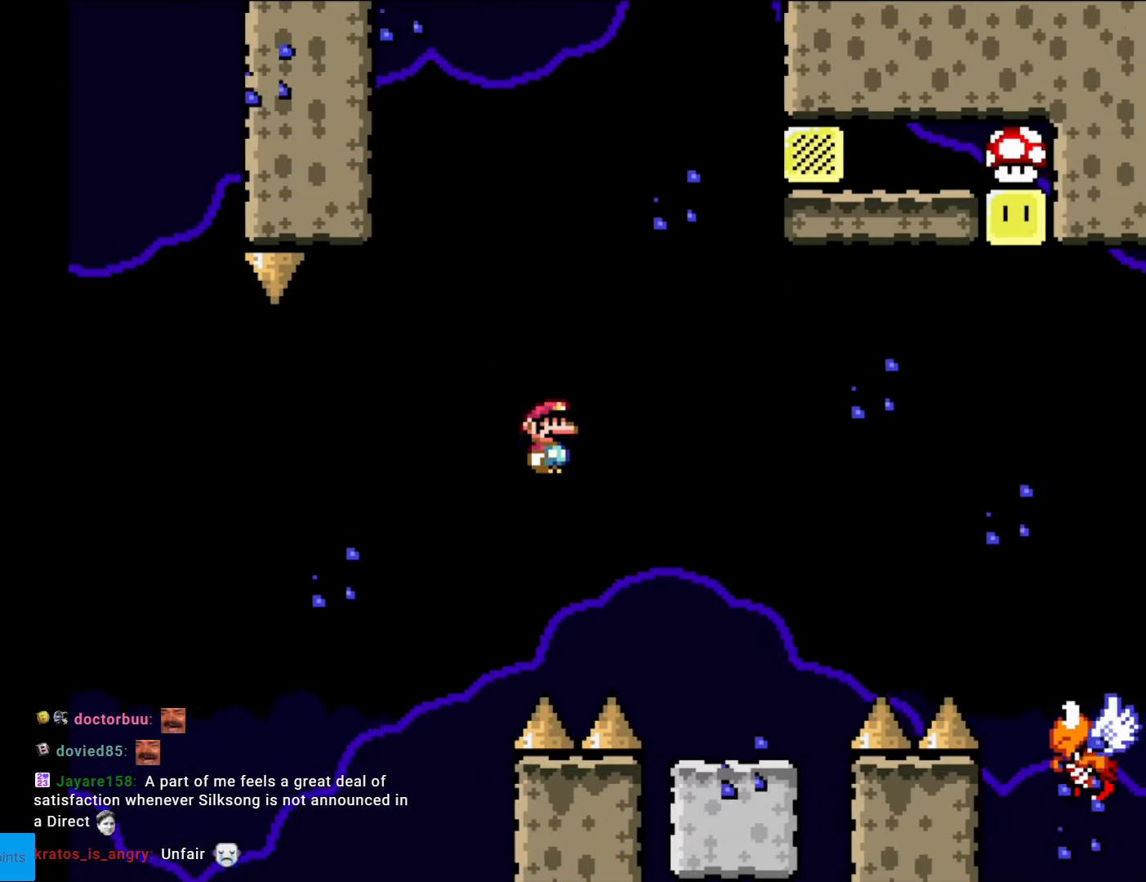
{"buttons": ["B", "Y"], "events": [[35, "X", "up"], [35, "Y", "down"], [157, "A", "down"], [157, "DPAD_RIGHT", "up"], [175, "A", "up"], [175, "DPAD_RIGHT", "down"], [350, "B", "down"], [437, "DPAD_RIGHT", "up"]]}
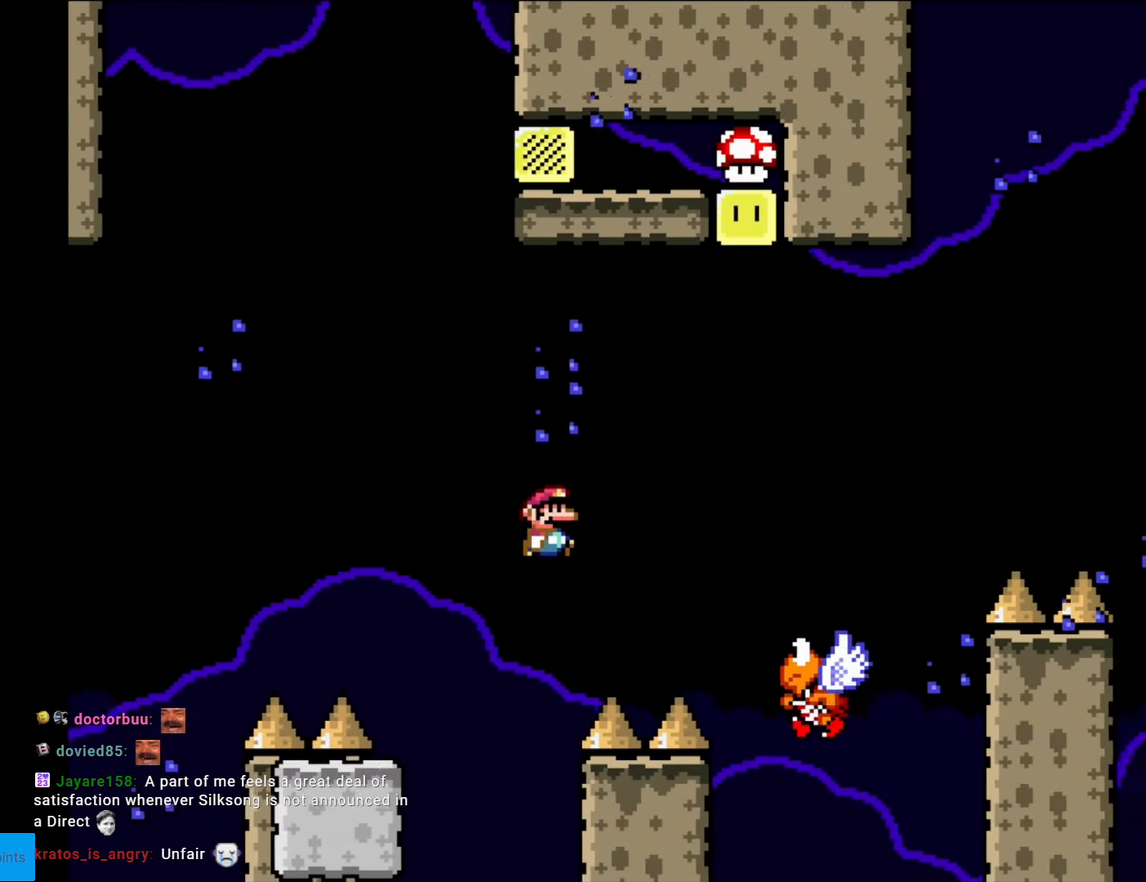
{"buttons": ["B", "Y", "DPAD_LEFT"], "events": [[455, "DPAD_LEFT", "down"]]}
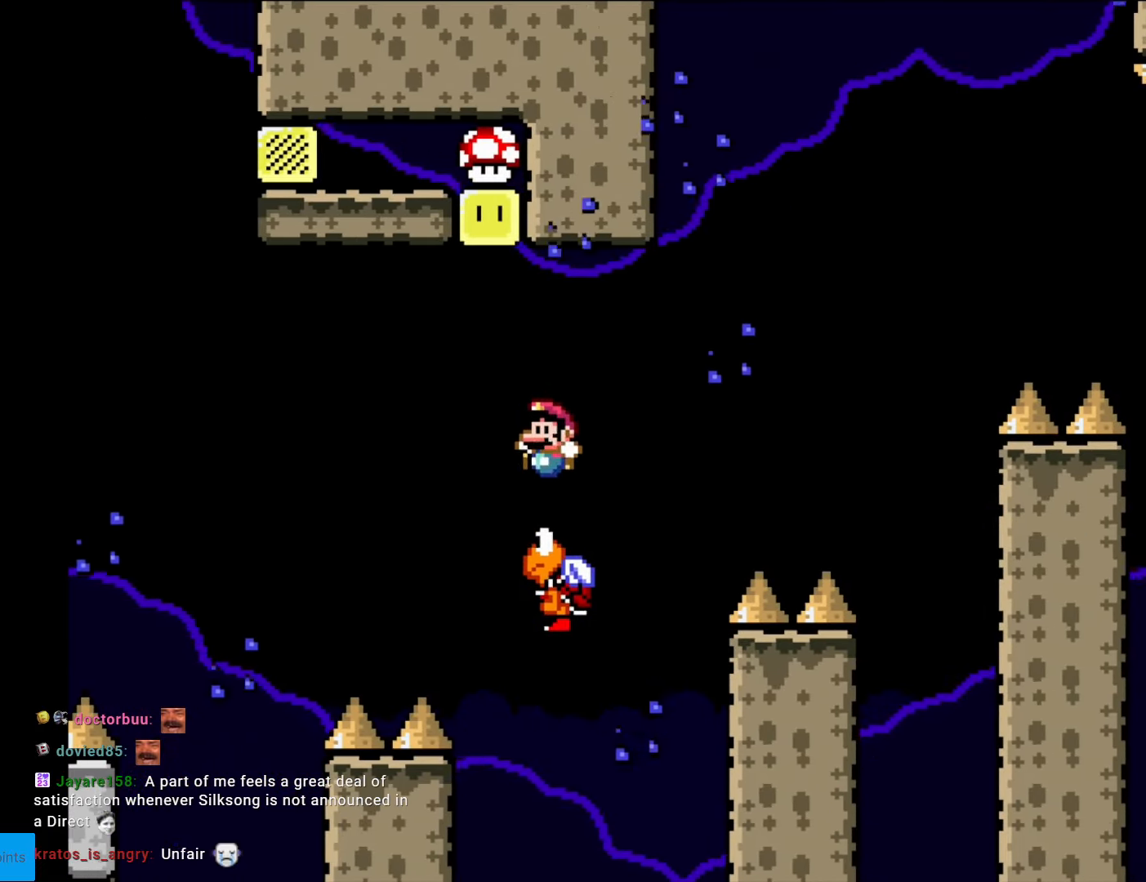
{"buttons": ["B", "Y", "DPAD_LEFT"], "events": []}
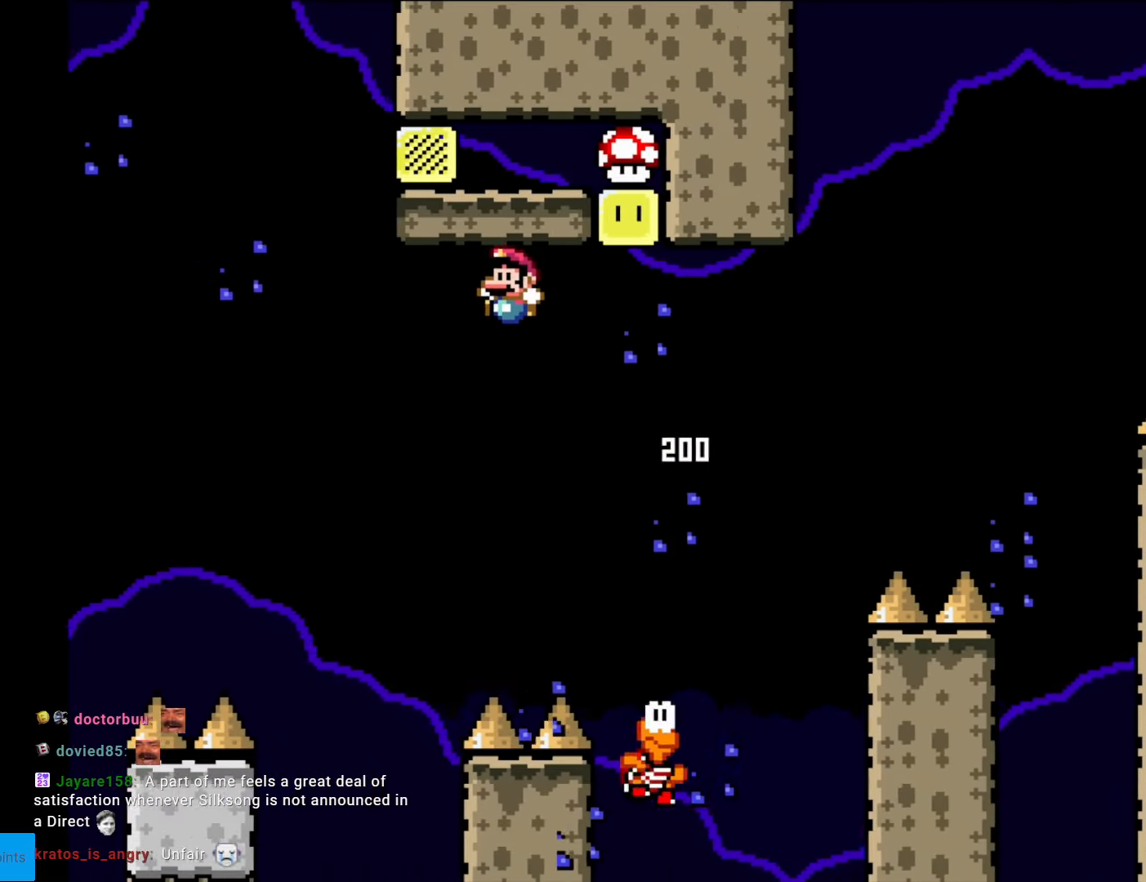
{"buttons": ["Y"], "events": [[437, "B", "up"], [507, "DPAD_LEFT", "up"]]}
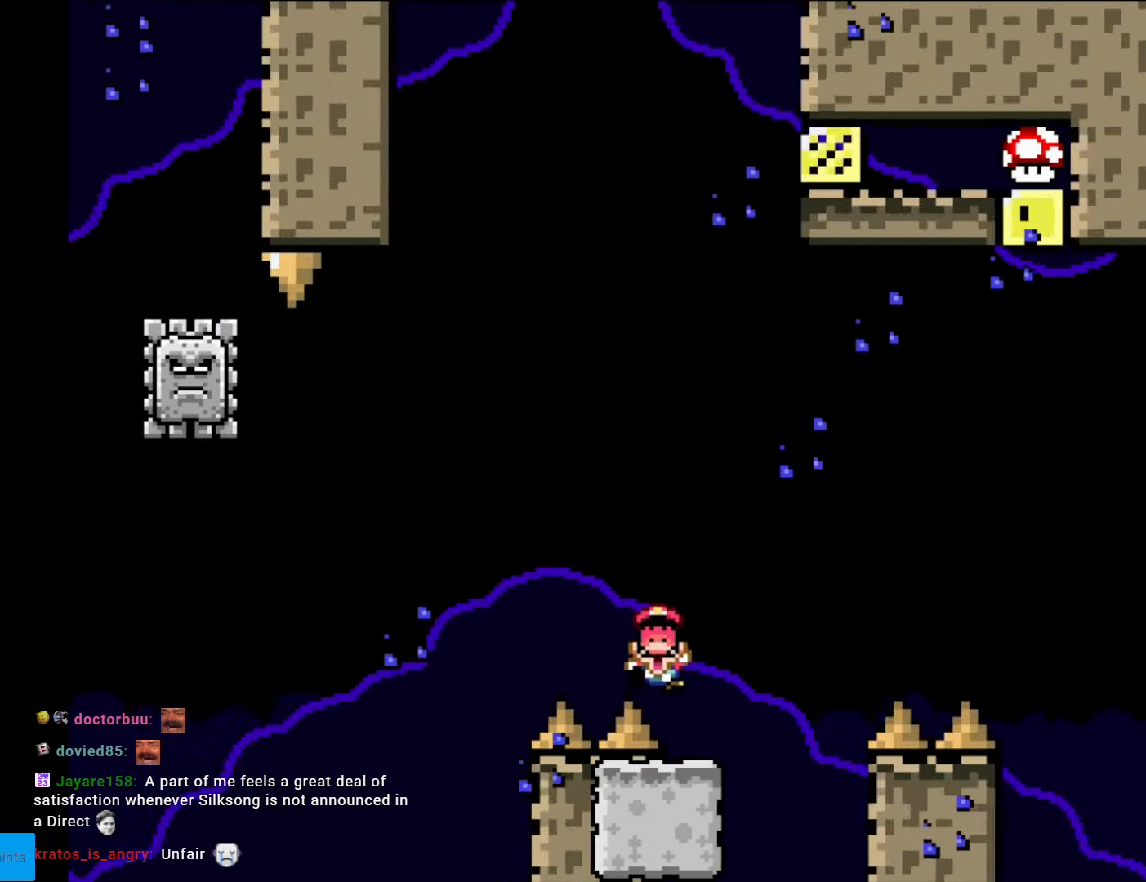
{"buttons": [], "events": [[53, "Y", "up"], [175, "A", "down"], [473, "A", "up"]]}
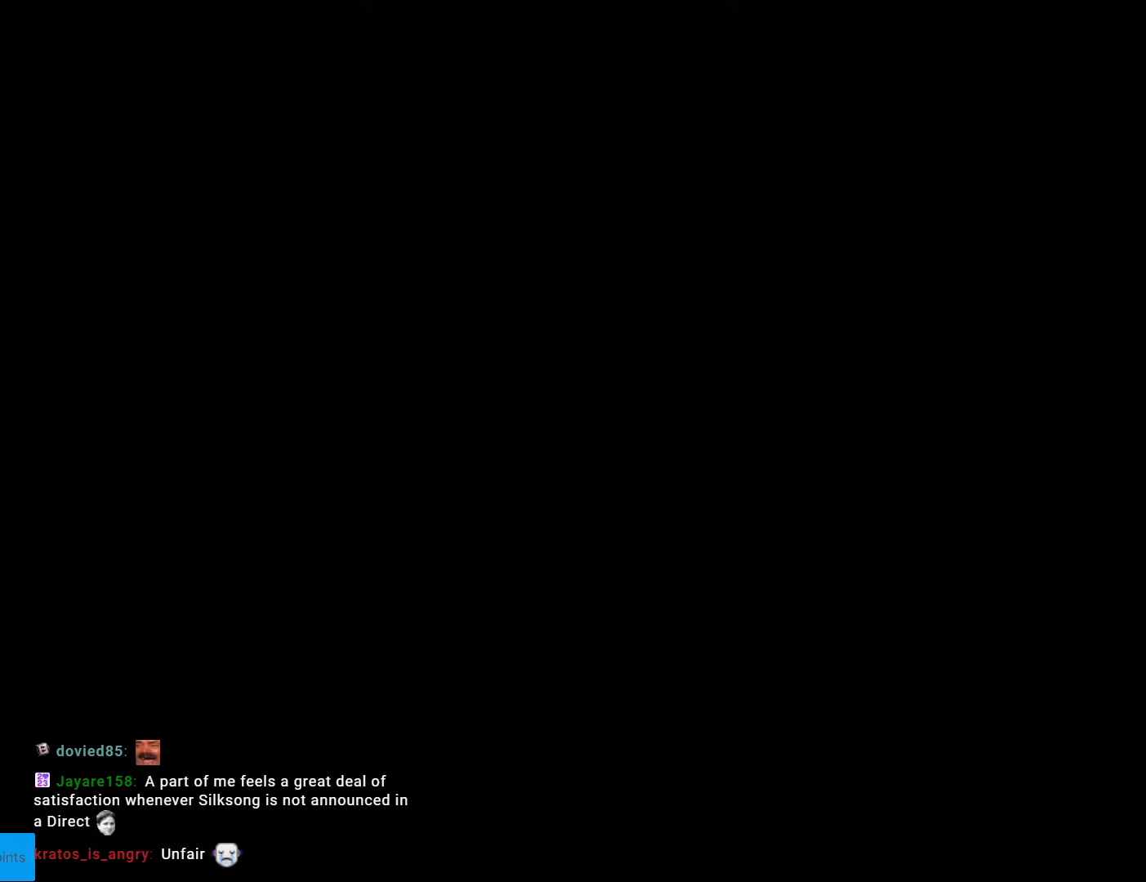
{"buttons": ["X"], "events": [[455, "X", "down"]]}
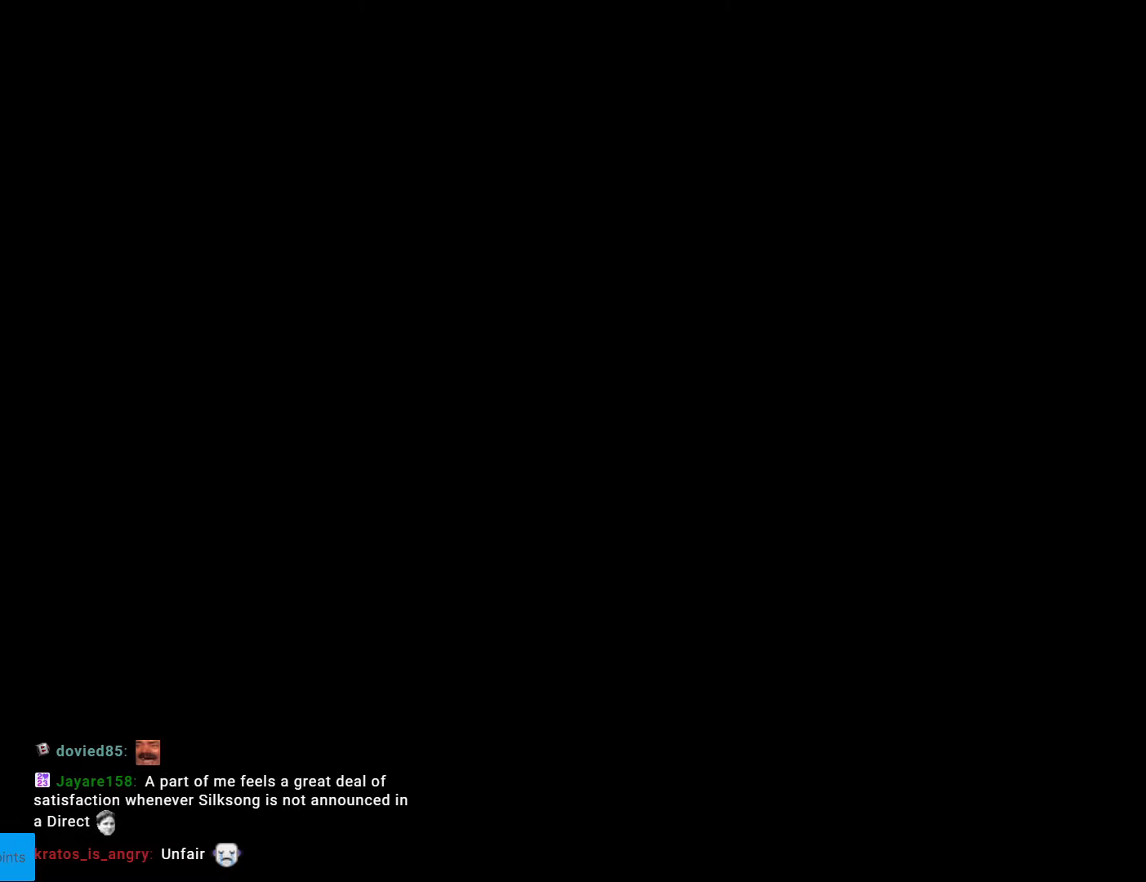
{"buttons": ["X"], "events": []}
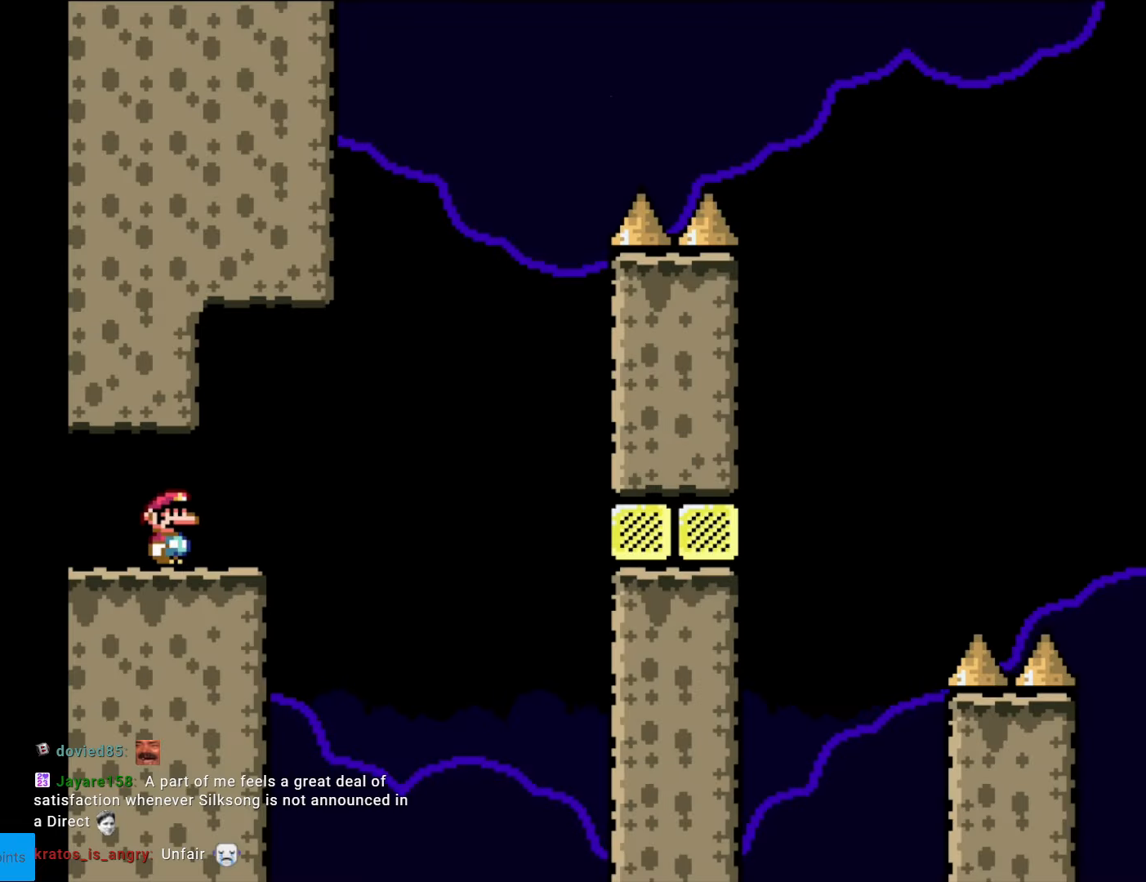
{"buttons": ["X", "DPAD_RIGHT"], "events": [[262, "DPAD_RIGHT", "down"]]}
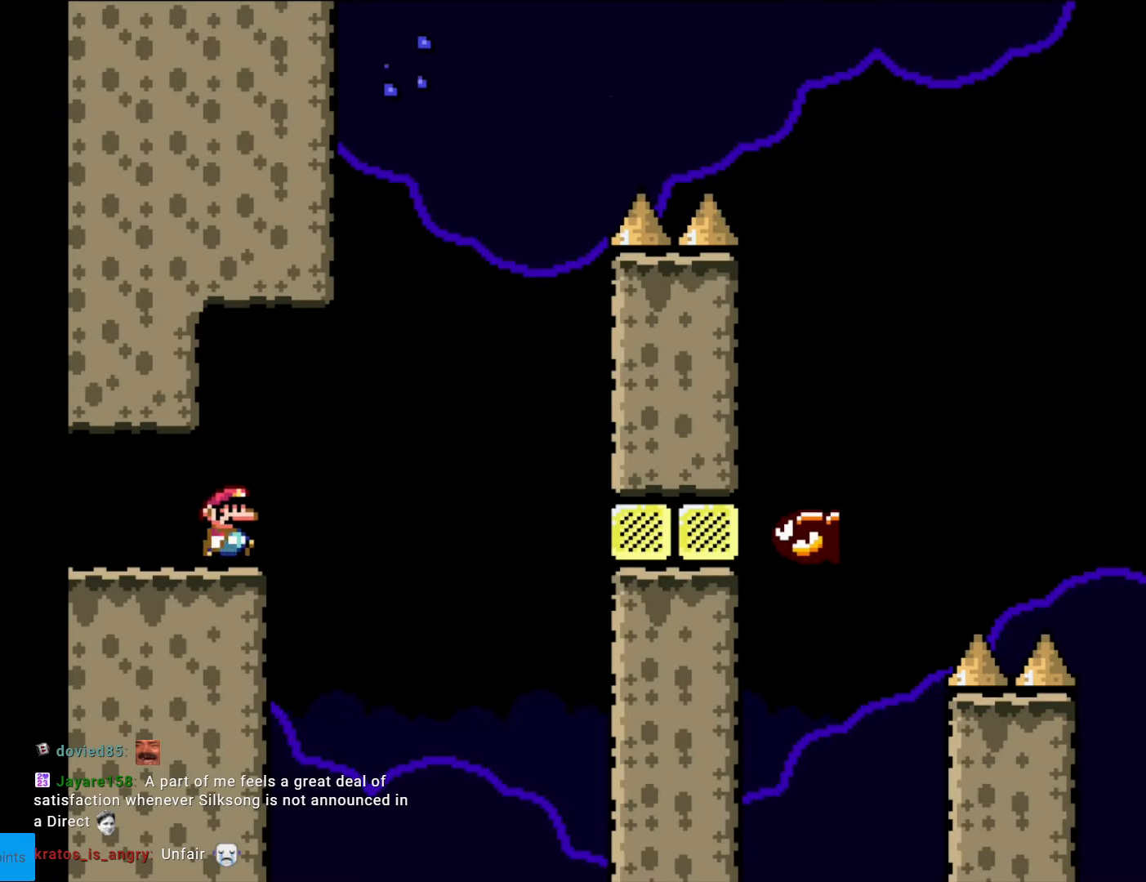
{"buttons": ["A", "X", "DPAD_RIGHT"], "events": [[70, "A", "down"], [245, "DPAD_RIGHT", "up"], [280, "DPAD_LEFT", "down"], [438, "DPAD_LEFT", "up"], [490, "DPAD_RIGHT", "down"]]}
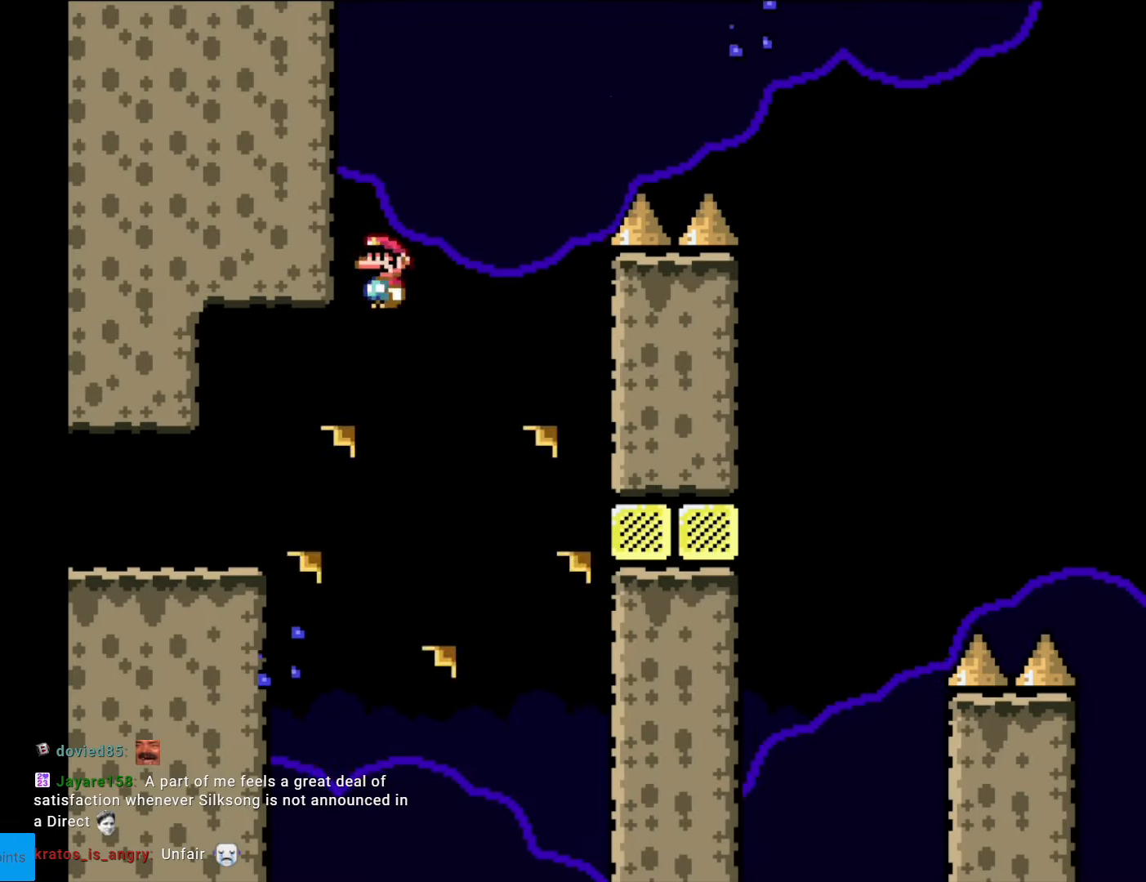
{"buttons": ["A", "X"], "events": [[437, "DPAD_RIGHT", "up"], [437, "L1", "down"], [454, "L1", "up"]]}
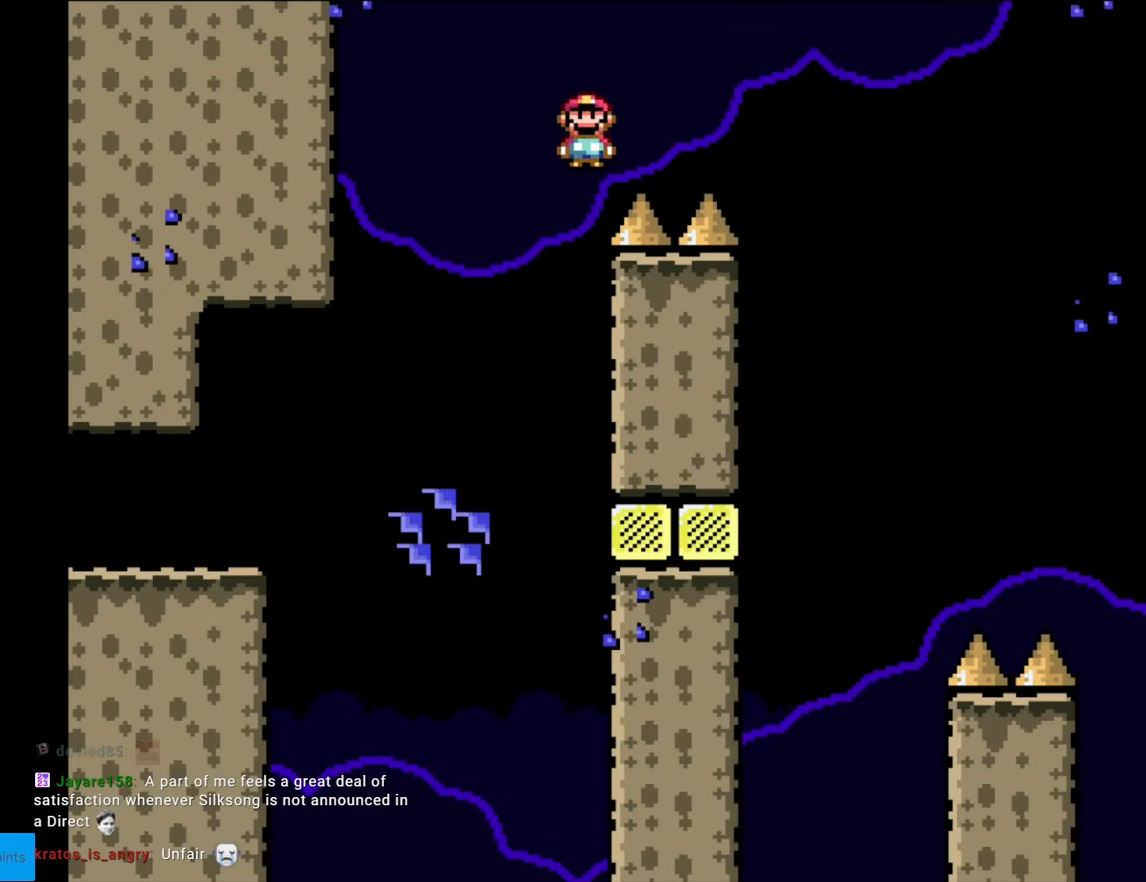
{"buttons": ["A", "X"], "events": []}
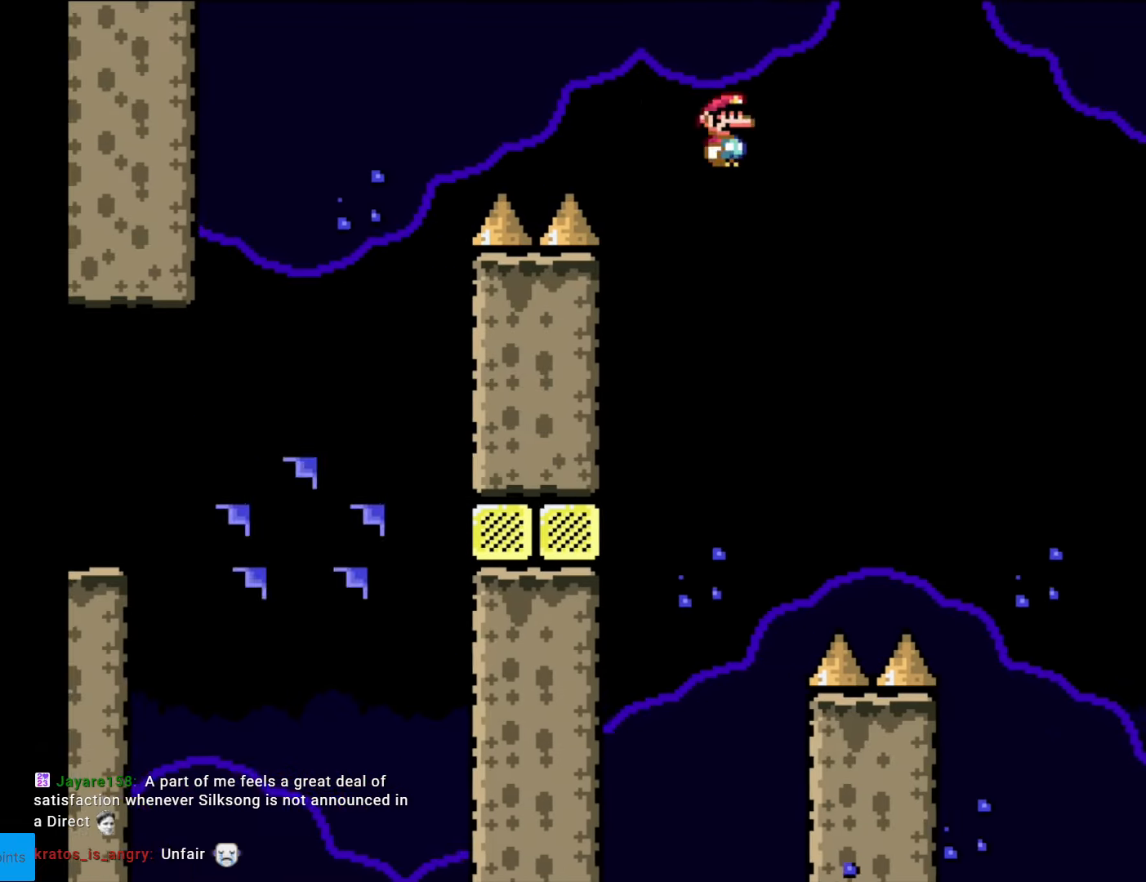
{"buttons": ["A", "X", "DPAD_RIGHT"], "events": [[454, "DPAD_RIGHT", "down"]]}
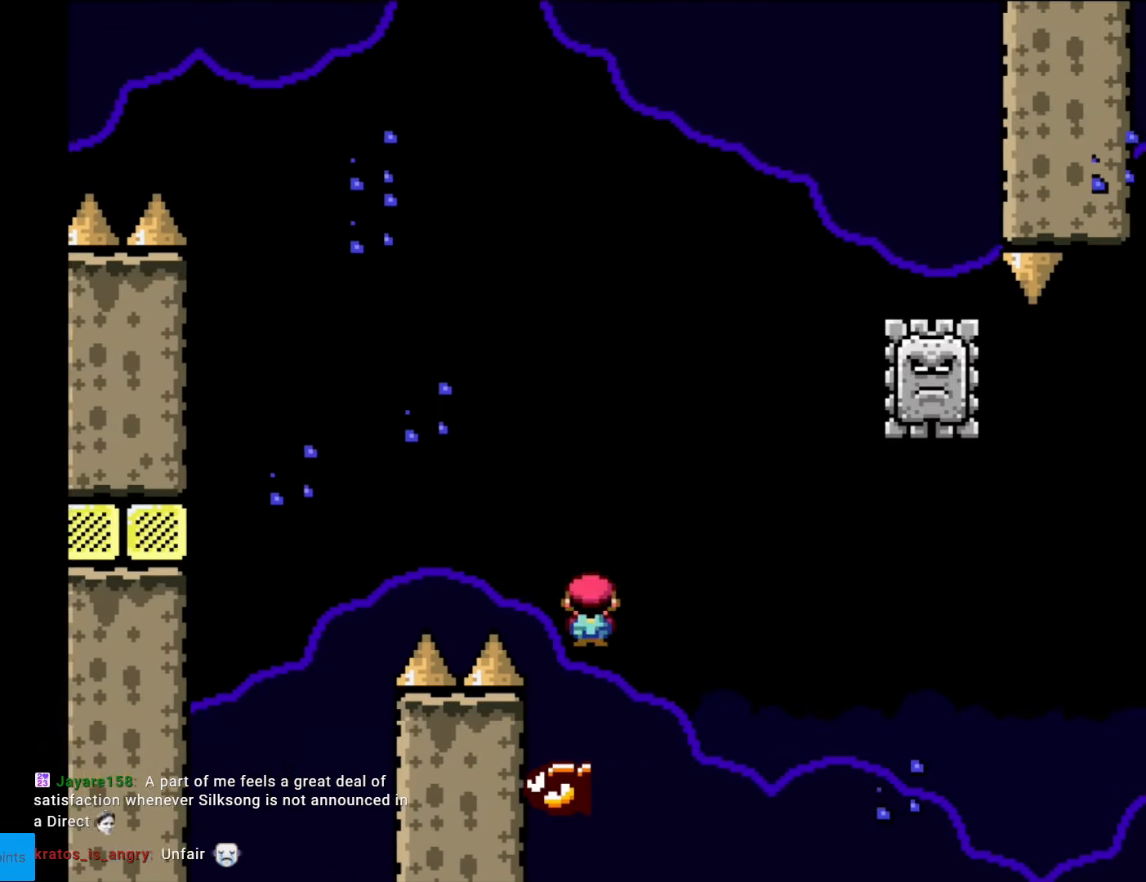
{"buttons": ["X", "DPAD_LEFT"], "events": [[368, "DPAD_RIGHT", "up"], [385, "DPAD_LEFT", "down"], [403, "A", "up"]]}
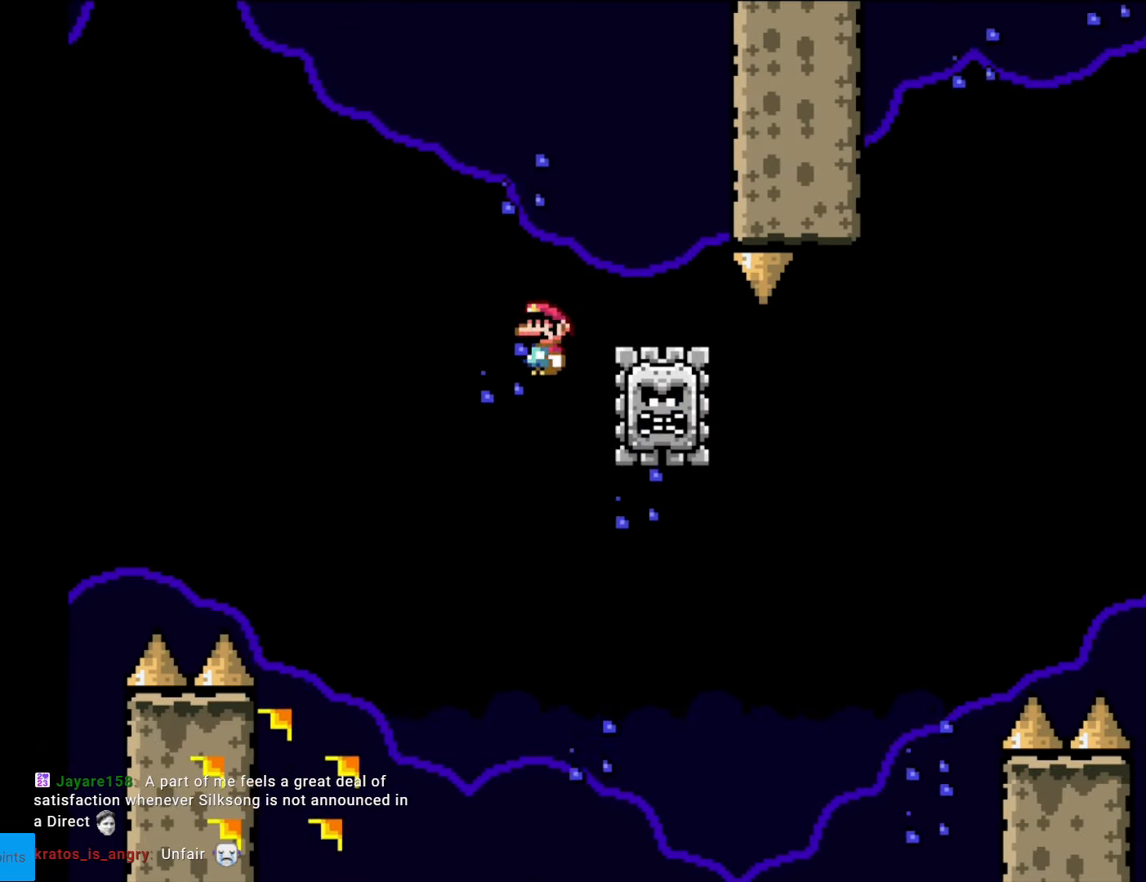
{"buttons": ["A", "X", "DPAD_RIGHT"], "events": [[52, "DPAD_LEFT", "up"], [104, "DPAD_RIGHT", "down"], [157, "A", "down"]]}
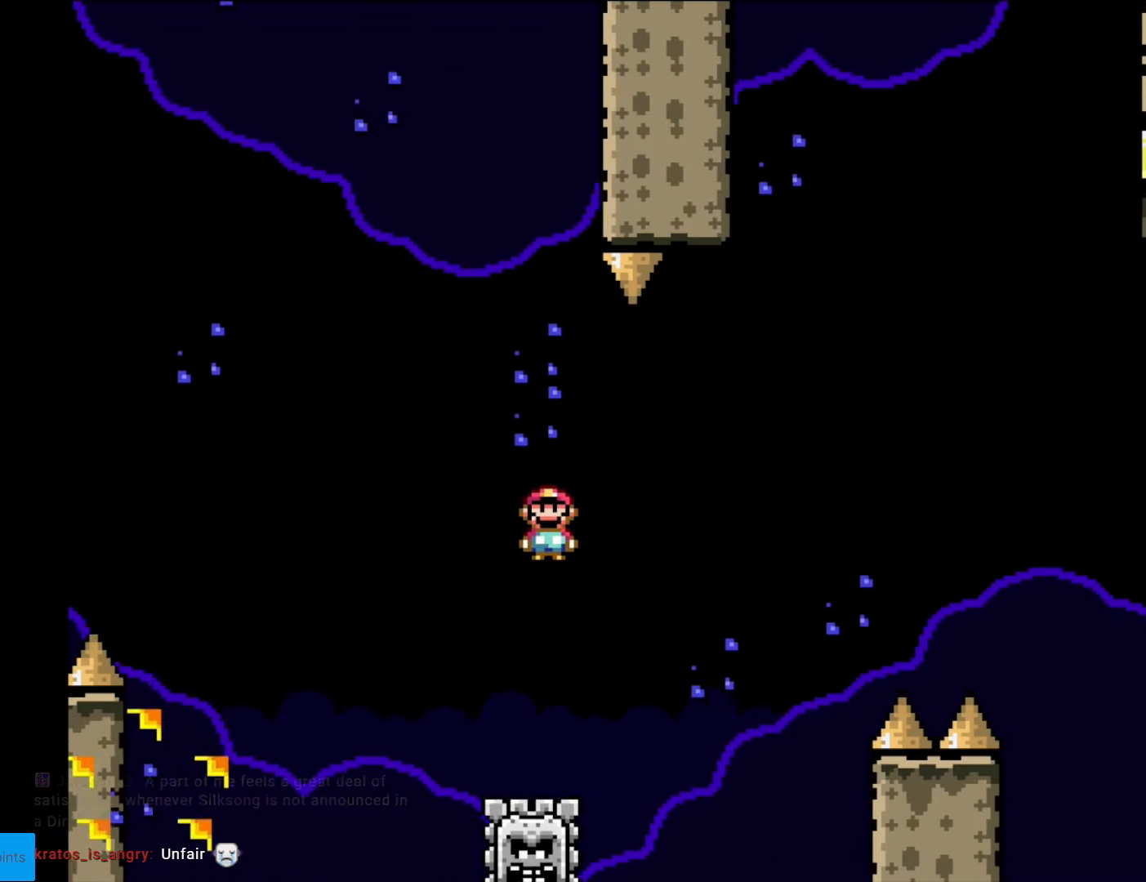
{"buttons": ["A", "X", "DPAD_RIGHT"], "events": []}
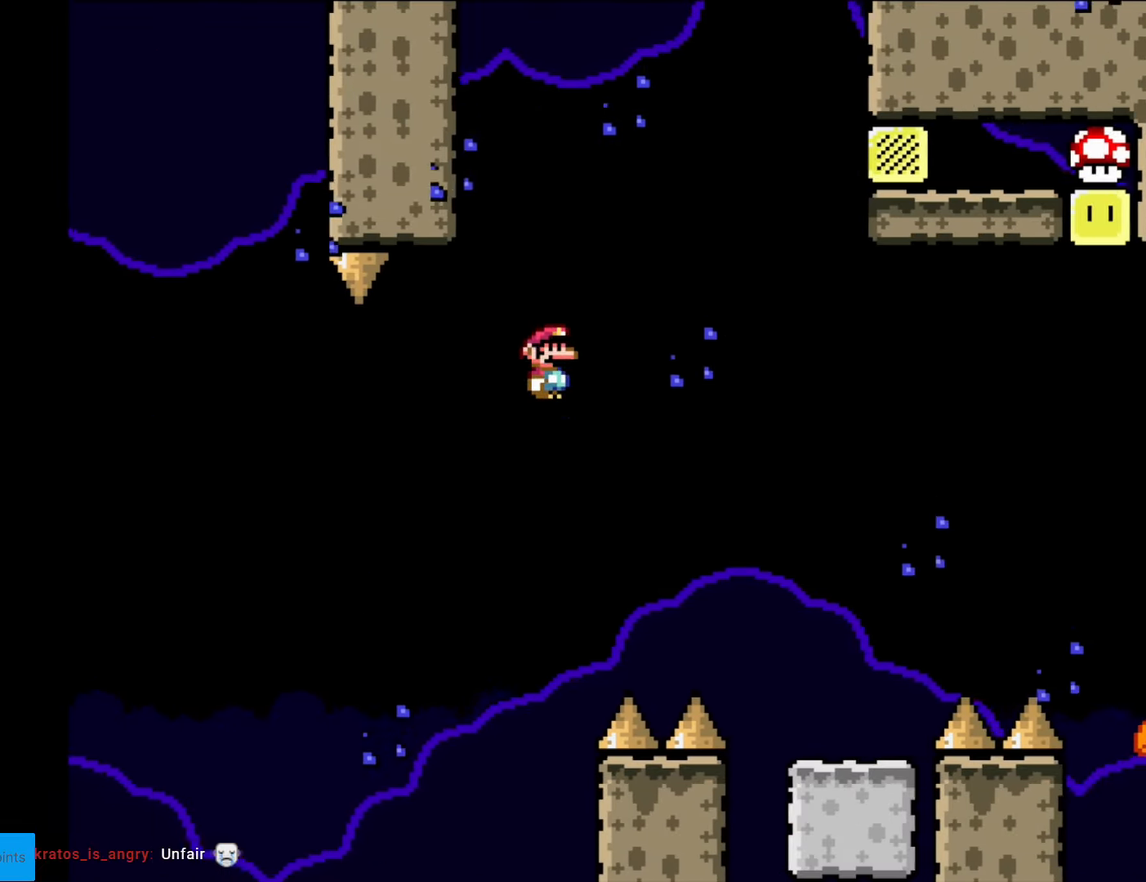
{"buttons": ["Y", "DPAD_RIGHT"], "events": [[279, "A", "up"], [314, "X", "up"], [314, "Y", "down"]]}
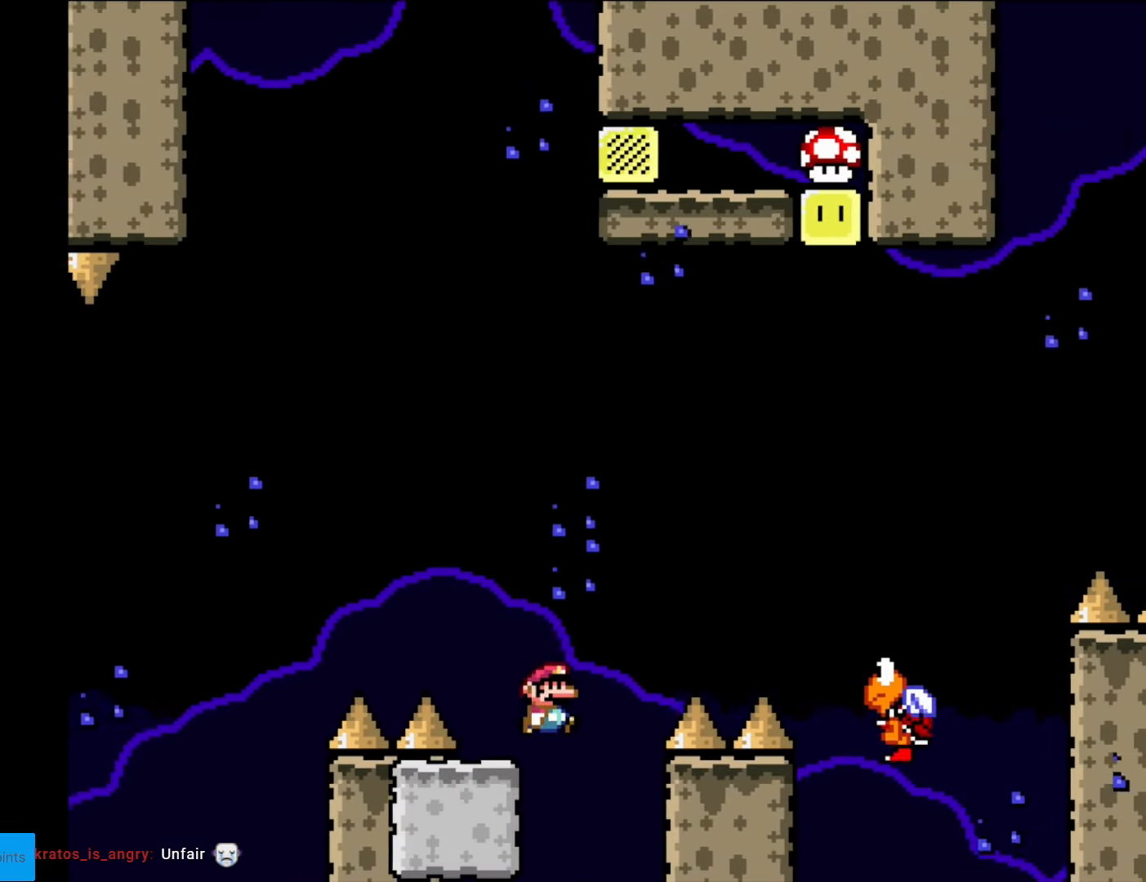
{"buttons": ["B", "Y"], "events": [[17, "B", "down"], [367, "DPAD_RIGHT", "up"]]}
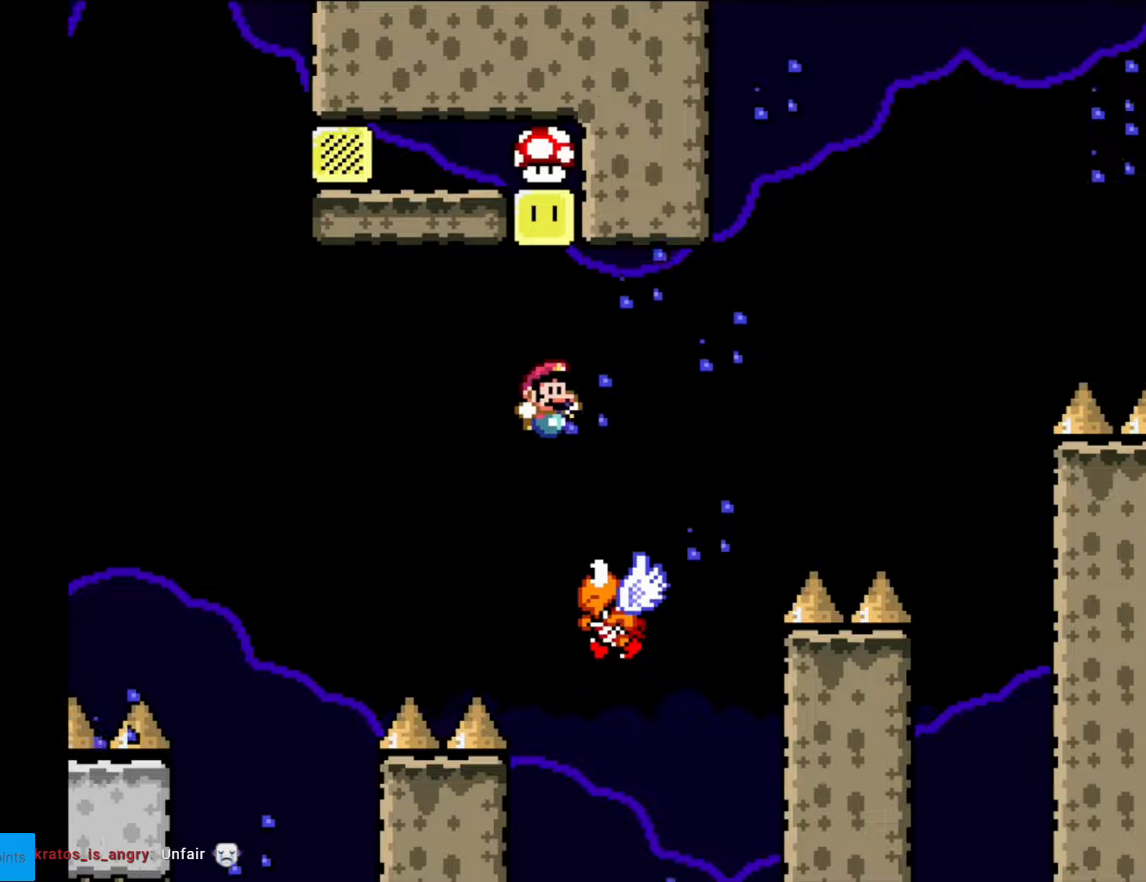
{"buttons": ["B", "Y", "DPAD_LEFT"], "events": [[140, "DPAD_LEFT", "down"]]}
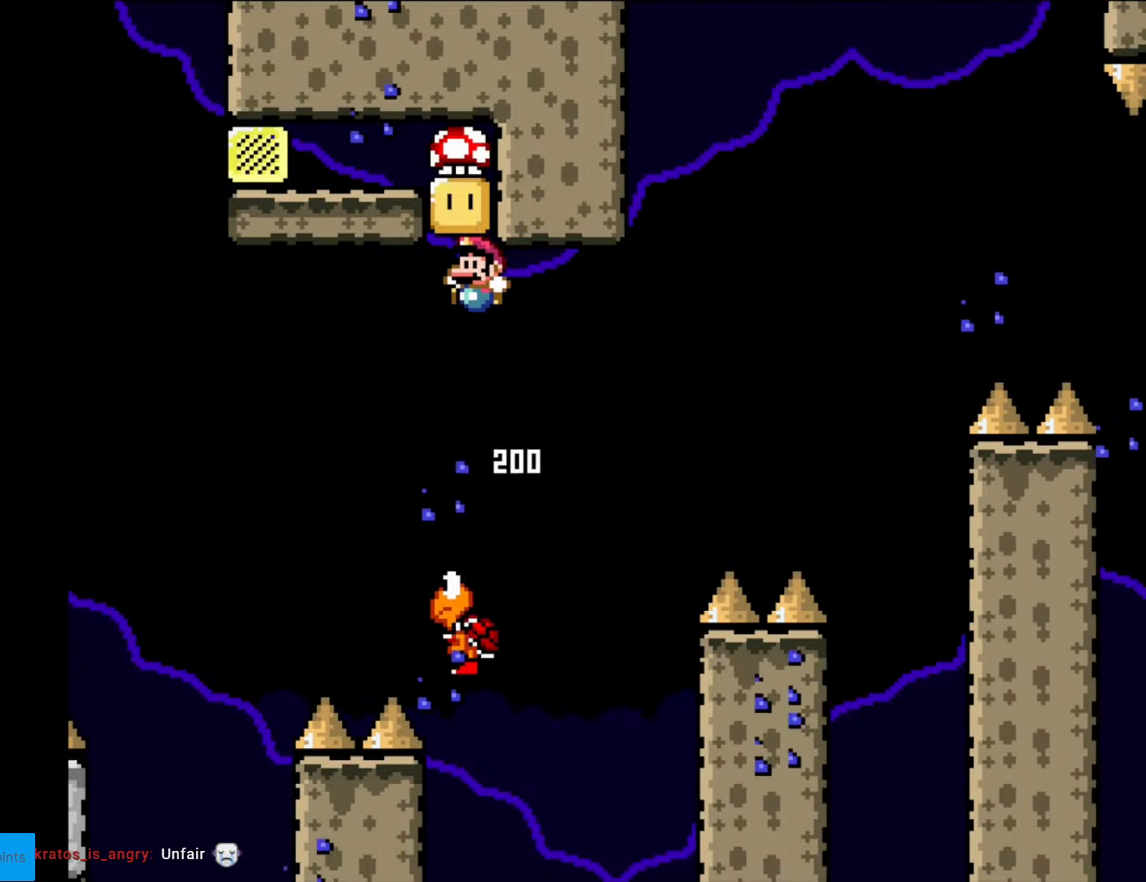
{"buttons": ["B", "Y", "DPAD_LEFT"], "events": []}
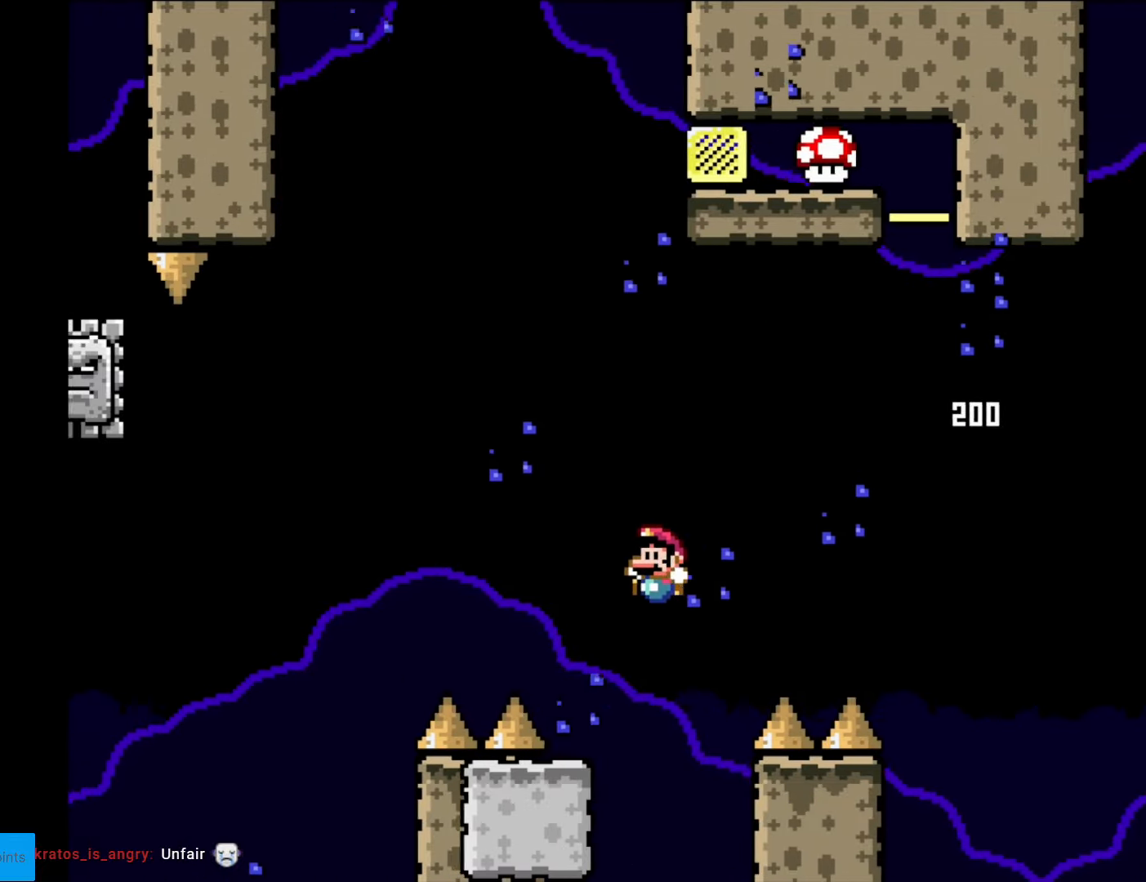
{"buttons": ["Y", "DPAD_LEFT"], "events": [[70, "DPAD_LEFT", "up"], [105, "B", "up"], [105, "DPAD_RIGHT", "down"], [245, "DPAD_RIGHT", "up"], [403, "DPAD_LEFT", "down"]]}
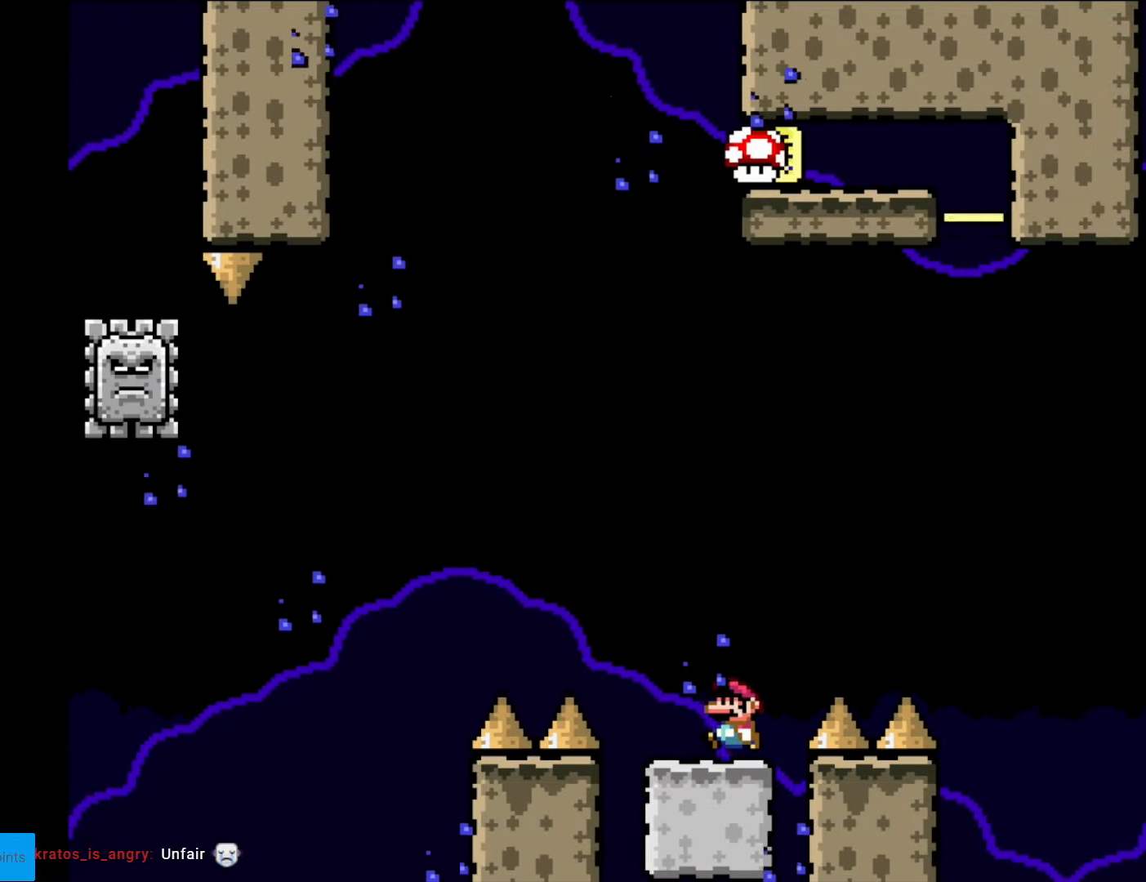
{"buttons": ["B", "Y", "DPAD_RIGHT"], "events": [[245, "B", "down"], [350, "DPAD_LEFT", "up"], [420, "DPAD_RIGHT", "down"]]}
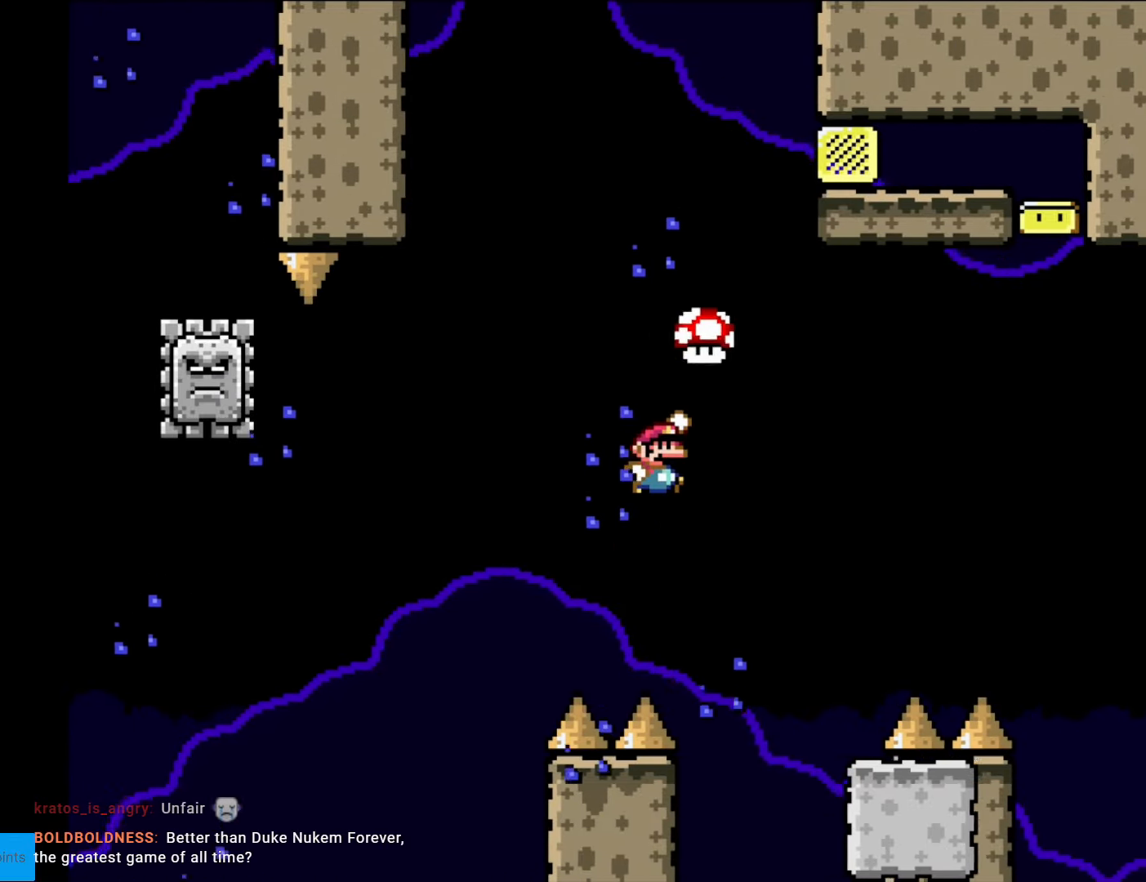
{"buttons": ["B", "Y"], "events": [[350, "DPAD_RIGHT", "up"]]}
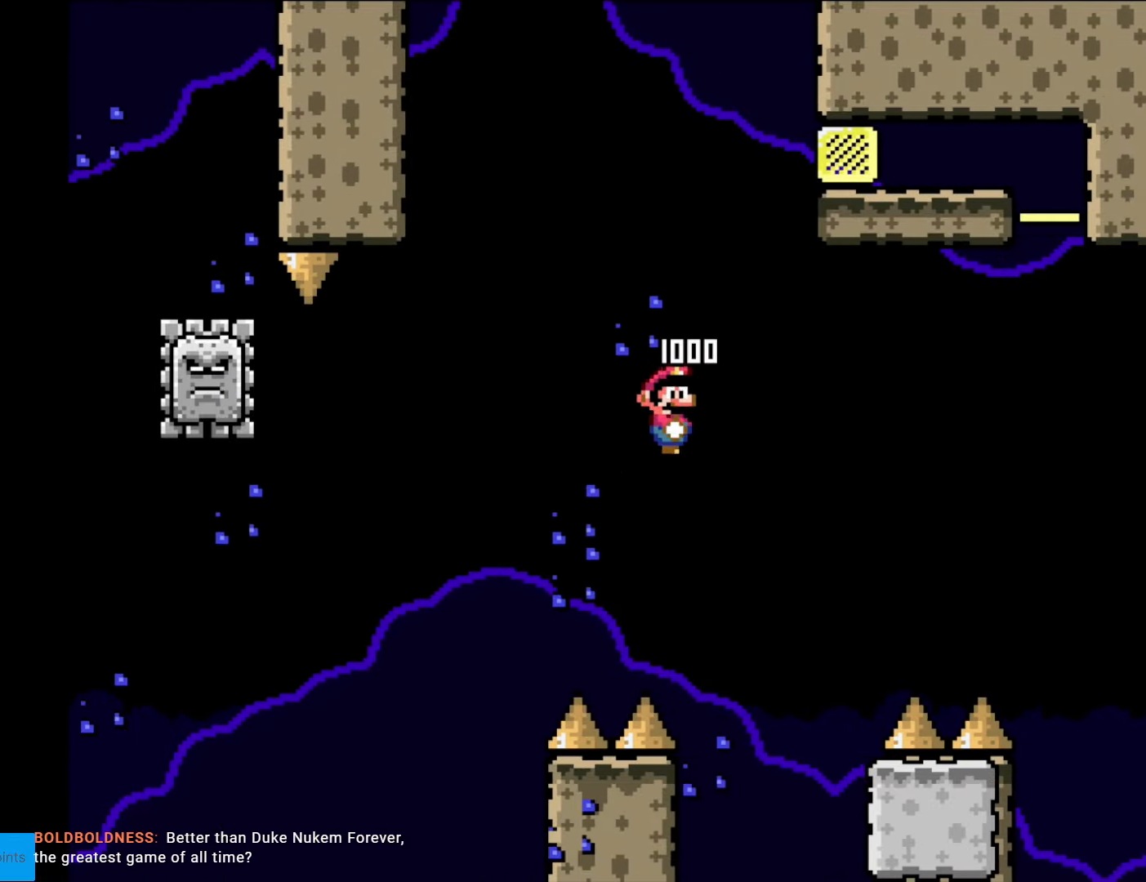
{"buttons": ["B", "Y", "DPAD_RIGHT"], "events": [[87, "DPAD_RIGHT", "down"]]}
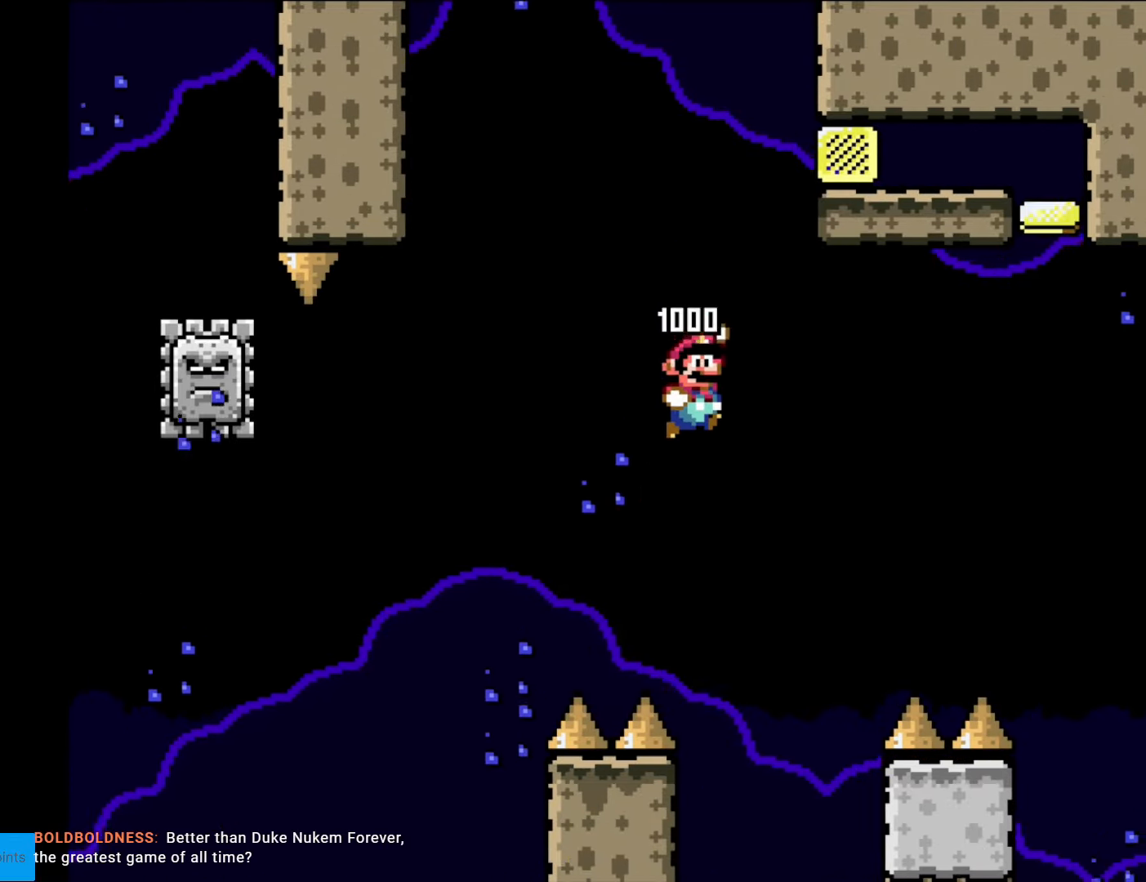
{"buttons": ["X", "DPAD_RIGHT"], "events": [[385, "B", "up"], [455, "X", "down"], [472, "Y", "up"]]}